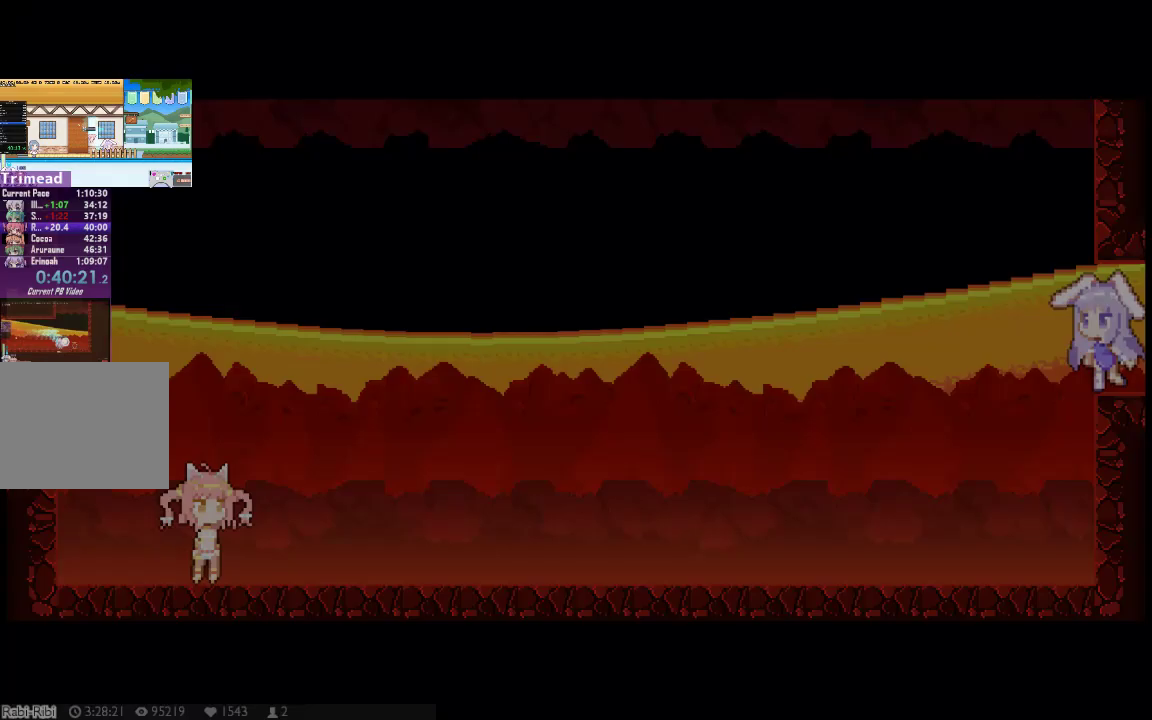
Gameplay with a controller (Xbox layout); each line is a JSON object with the inputs held at the frame after it. "events" lists button and stick changes between this image and that frame as [ms after this image, input, new state], when the widget could be followed in between. Not read: A B DPAD_UP L1 L3 R1 R3 SELECT START Y.
{"buttons": ["DPAD_LEFT"], "left_stick": "center", "right_stick": "center", "events": [[33, "X", "up"], [67, "DPAD_LEFT", "up"], [83, "X", "down"], [183, "X", "up"], [250, "DPAD_LEFT", "down"], [250, "X", "down"], [350, "X", "up"], [417, "X", "down"], [483, "X", "up"]]}
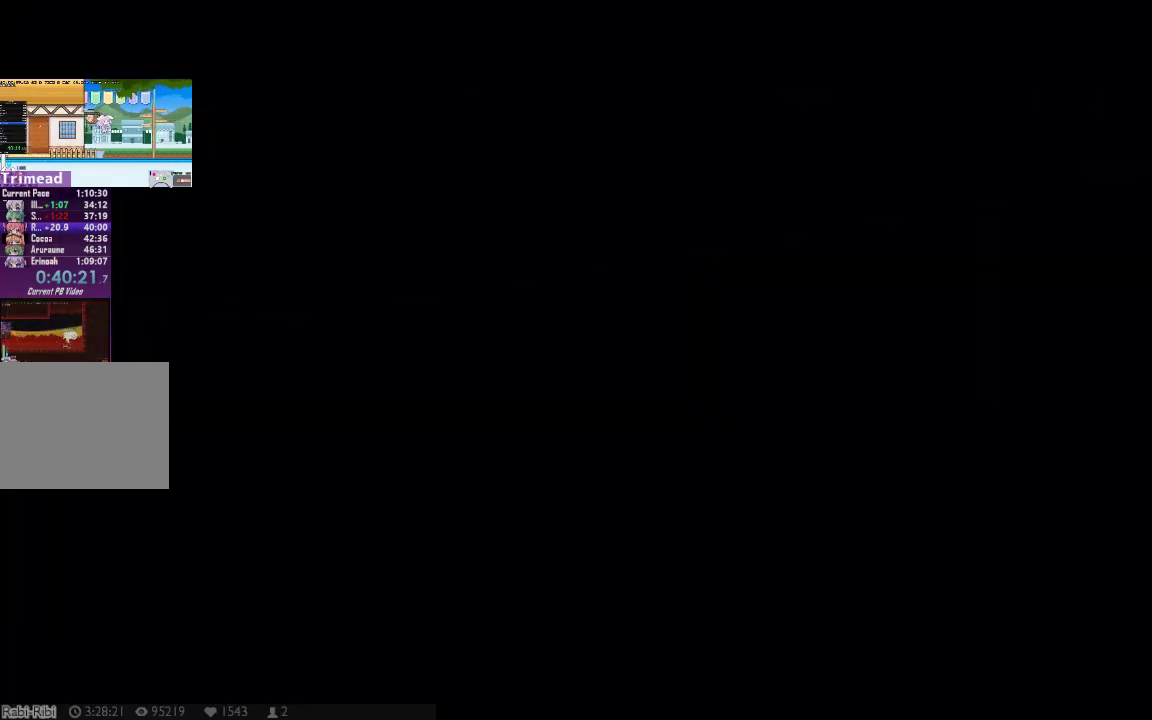
{"buttons": ["X", "DPAD_LEFT"], "left_stick": "center", "right_stick": "center", "events": [[33, "X", "down"], [133, "X", "up"], [200, "X", "down"], [267, "X", "up"], [367, "X", "down"], [433, "X", "up"], [483, "X", "down"]]}
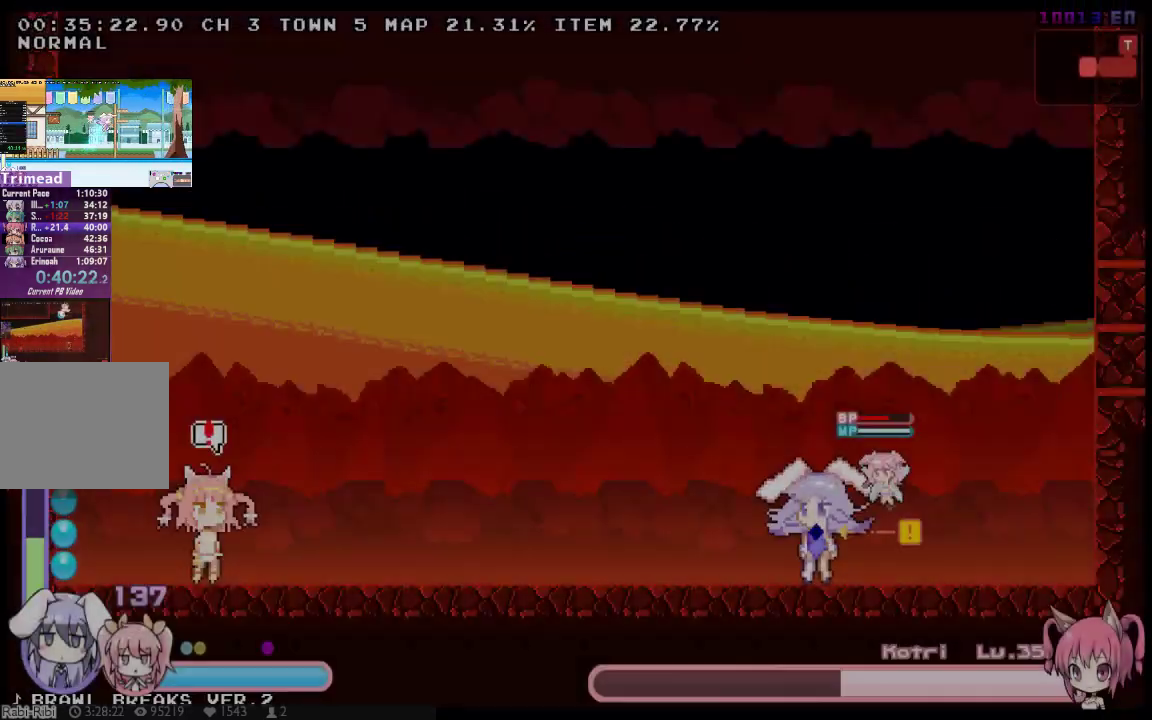
{"buttons": ["X", "DPAD_LEFT"], "left_stick": "center", "right_stick": "center", "events": [[83, "X", "up"], [150, "X", "down"], [217, "X", "up"], [283, "X", "down"]]}
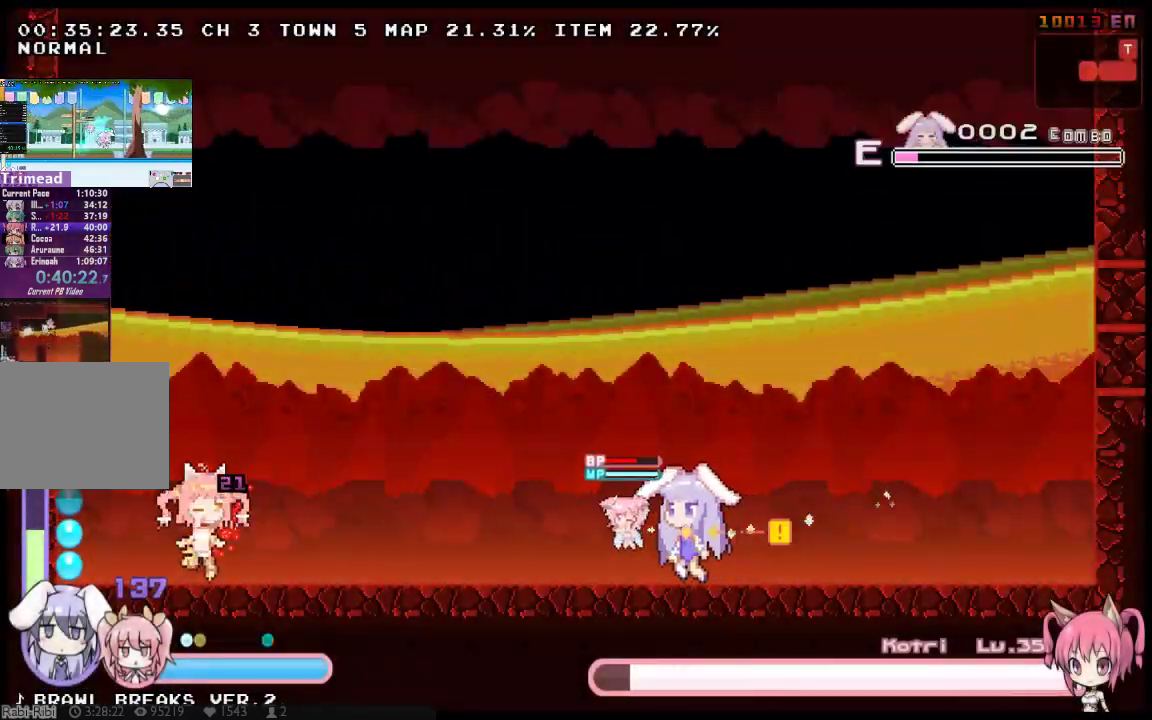
{"buttons": ["X", "DPAD_LEFT"], "left_stick": "center", "right_stick": "center", "events": [[33, "DPAD_DOWN", "down"], [417, "DPAD_DOWN", "up"]]}
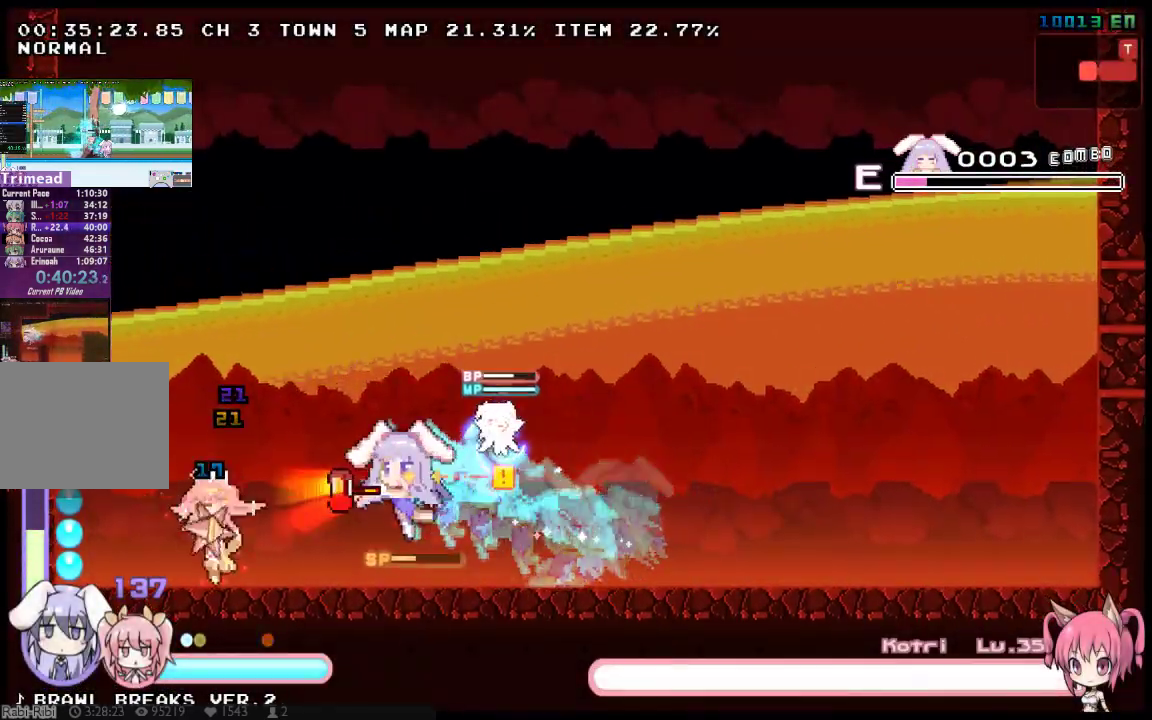
{"buttons": ["X", "DPAD_RIGHT"], "left_stick": "center", "right_stick": "center", "events": [[217, "DPAD_LEFT", "up"], [217, "DPAD_RIGHT", "down"]]}
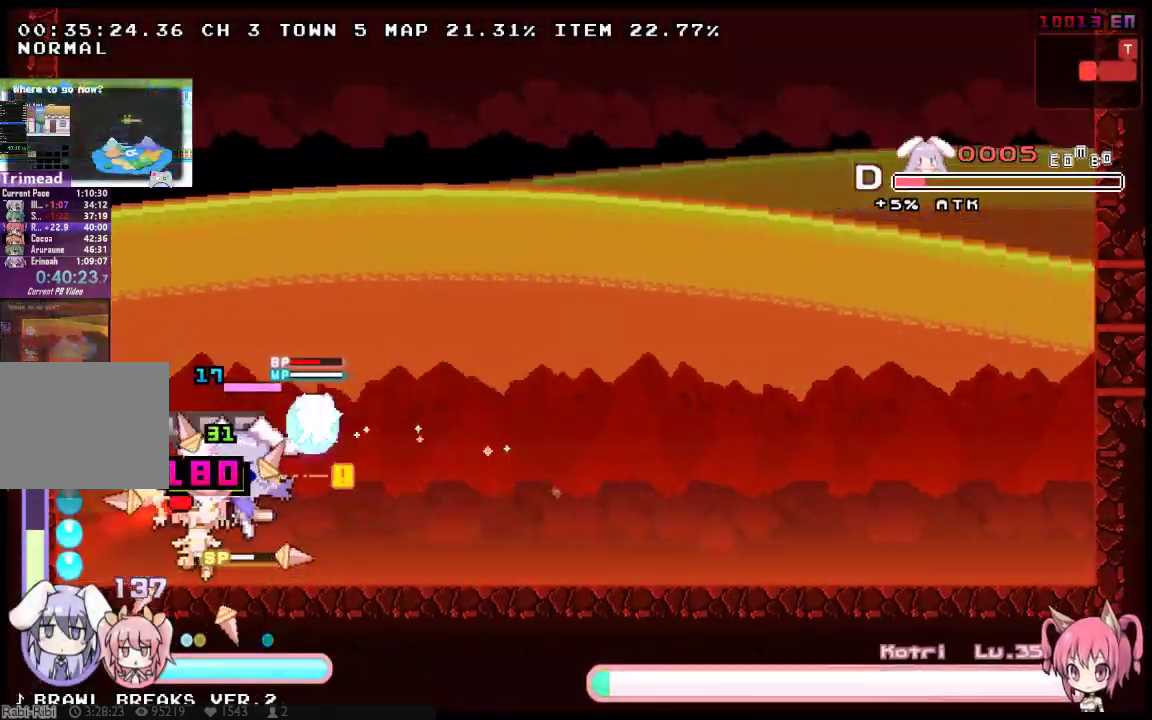
{"buttons": ["X", "DPAD_LEFT"], "left_stick": "center", "right_stick": "center", "events": [[383, "DPAD_RIGHT", "up"], [417, "DPAD_LEFT", "down"]]}
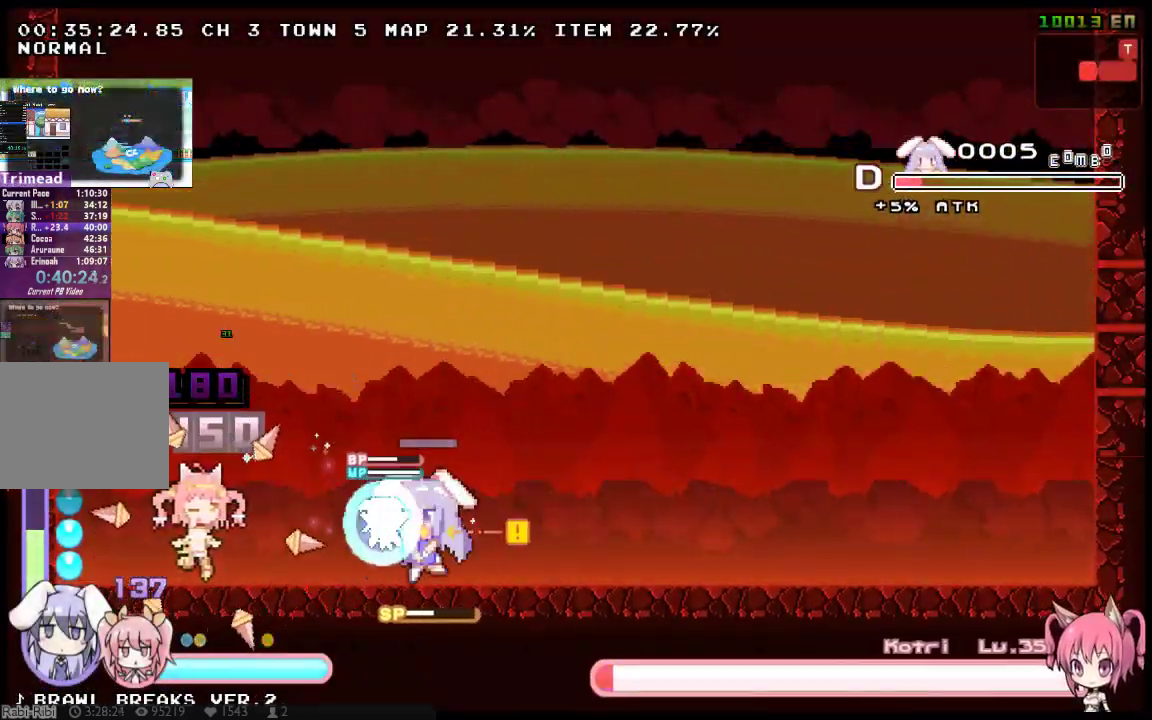
{"buttons": ["DPAD_LEFT"], "left_stick": "center", "right_stick": "center", "events": [[17, "X", "up"], [167, "DPAD_LEFT", "up"], [233, "DPAD_LEFT", "down"]]}
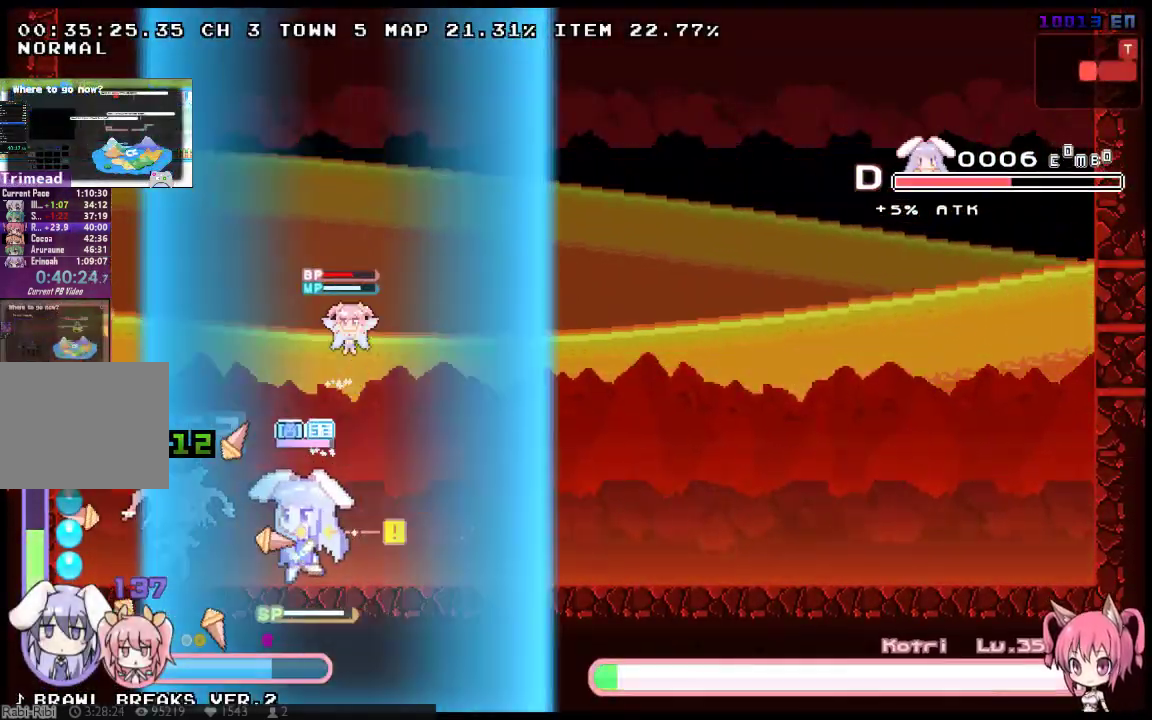
{"buttons": ["DPAD_LEFT"], "left_stick": "center", "right_stick": "center", "events": [[83, "DPAD_LEFT", "up"], [183, "DPAD_RIGHT", "down"], [383, "DPAD_RIGHT", "up"], [450, "DPAD_LEFT", "down"]]}
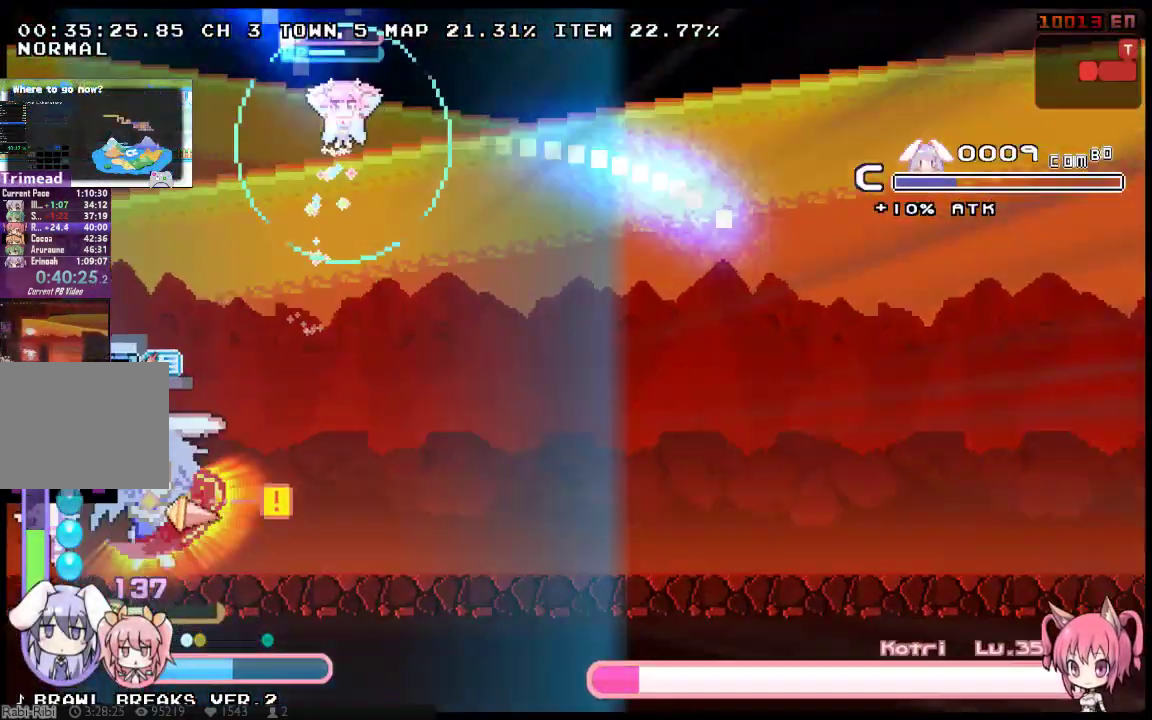
{"buttons": [], "left_stick": "center", "right_stick": "center", "events": [[267, "DPAD_LEFT", "up"]]}
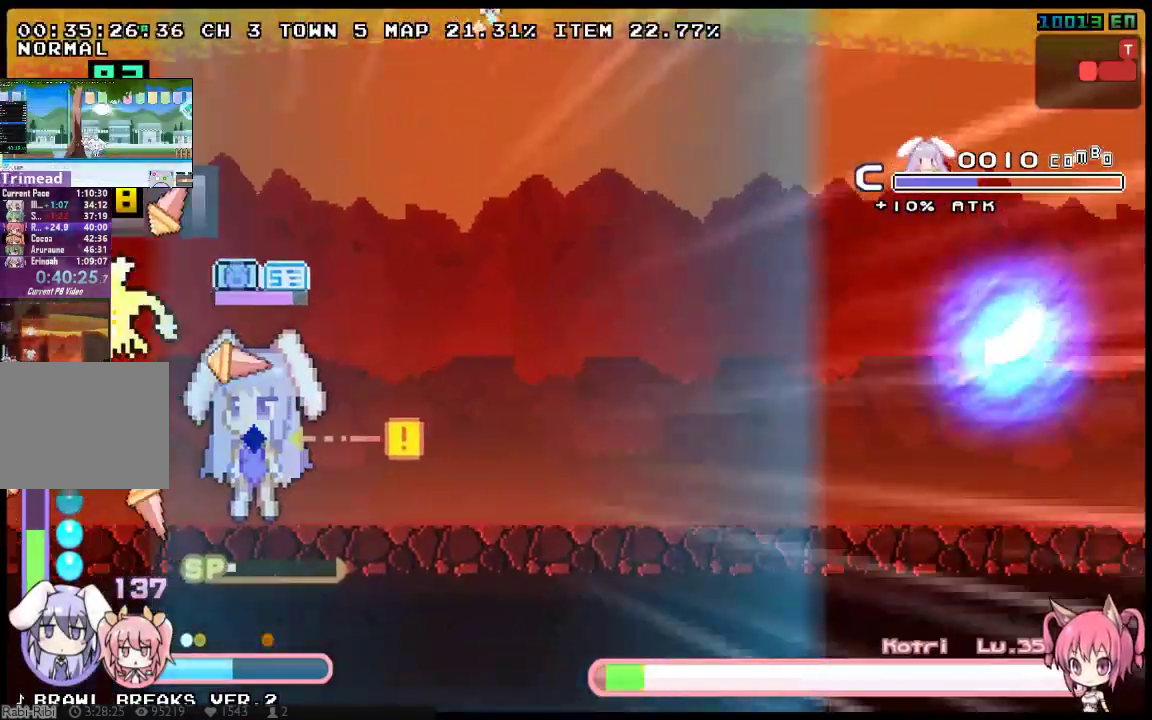
{"buttons": ["DPAD_DOWN"], "left_stick": "center", "right_stick": "center", "events": [[117, "DPAD_RIGHT", "down"], [250, "DPAD_RIGHT", "up"], [317, "DPAD_LEFT", "down"], [367, "DPAD_DOWN", "down"], [400, "DPAD_LEFT", "up"]]}
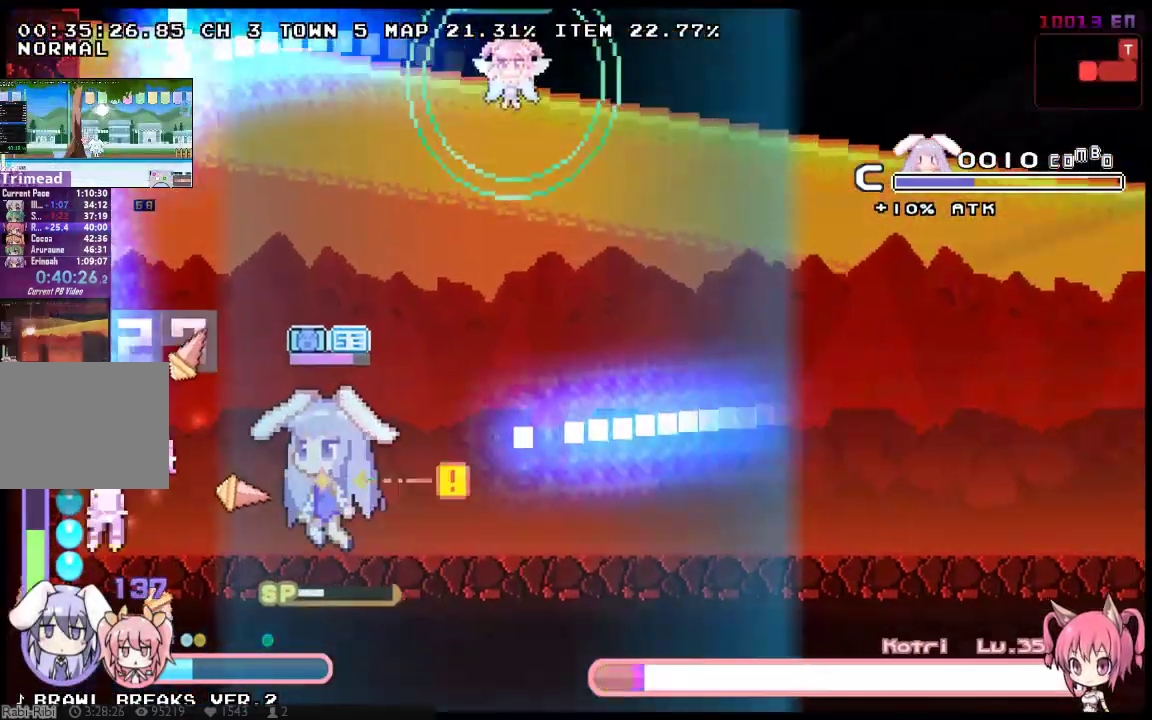
{"buttons": ["DPAD_DOWN"], "left_stick": "center", "right_stick": "center", "events": []}
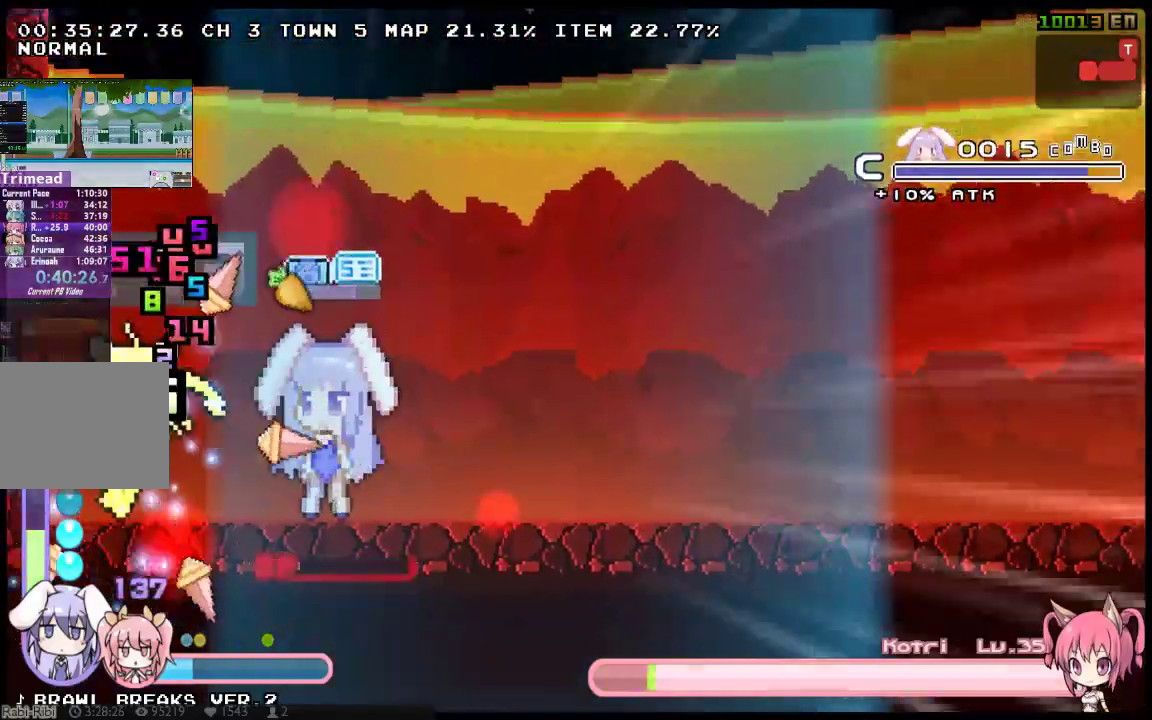
{"buttons": ["DPAD_DOWN", "DPAD_RIGHT"], "left_stick": "center", "right_stick": "center", "events": [[150, "DPAD_RIGHT", "down"], [167, "DPAD_DOWN", "up"], [367, "DPAD_DOWN", "down"]]}
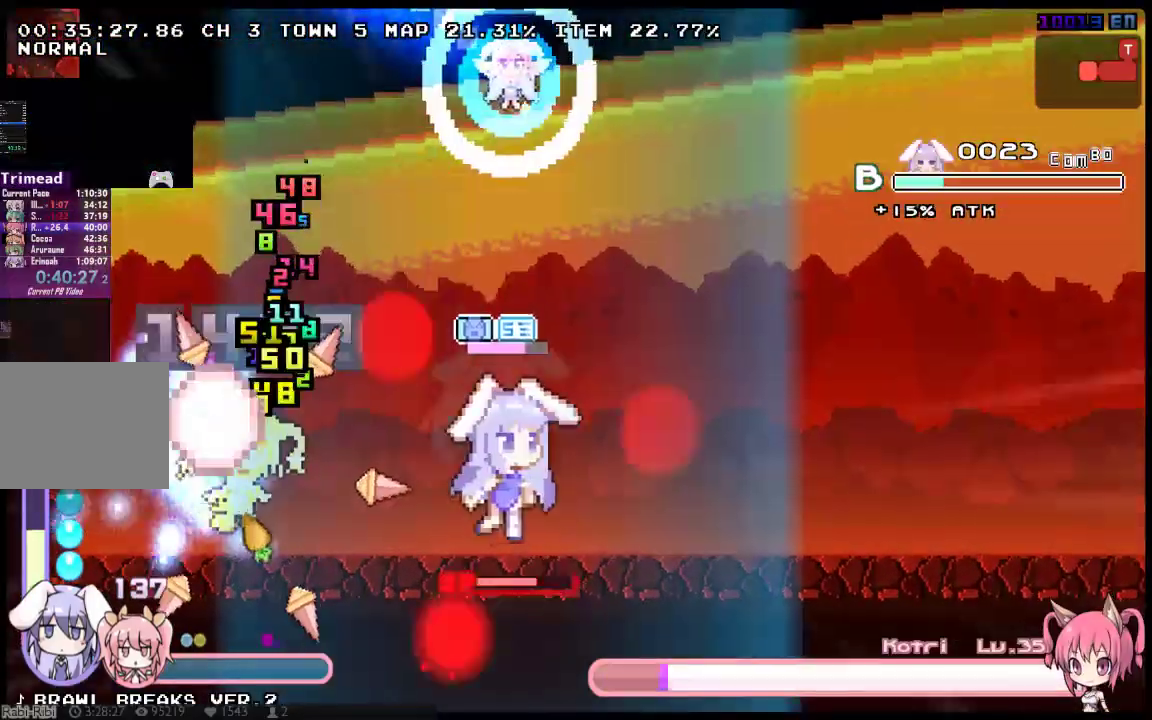
{"buttons": ["DPAD_RIGHT"], "left_stick": "center", "right_stick": "center", "events": [[33, "DPAD_DOWN", "up"], [183, "DPAD_DOWN", "down"], [450, "DPAD_DOWN", "up"]]}
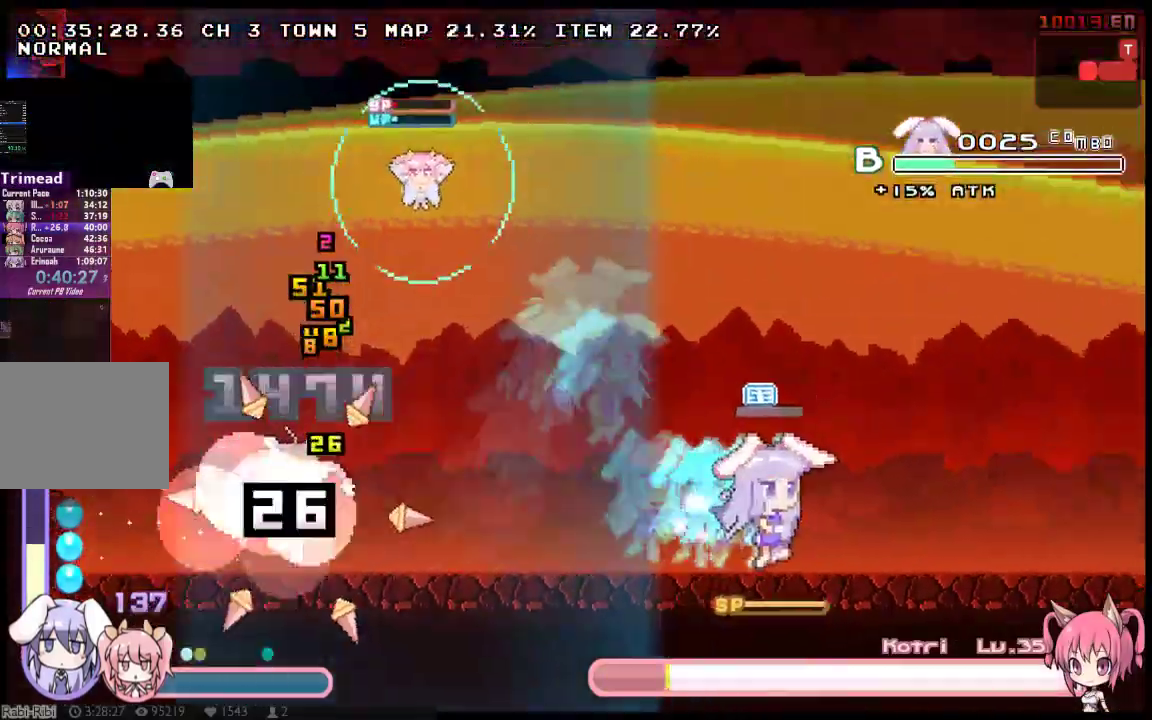
{"buttons": ["X"], "left_stick": "center", "right_stick": "center", "events": [[17, "DPAD_RIGHT", "up"], [50, "DPAD_LEFT", "down"], [133, "DPAD_LEFT", "up"], [133, "X", "down"], [200, "X", "up"], [300, "X", "down"], [367, "X", "up"], [433, "X", "down"]]}
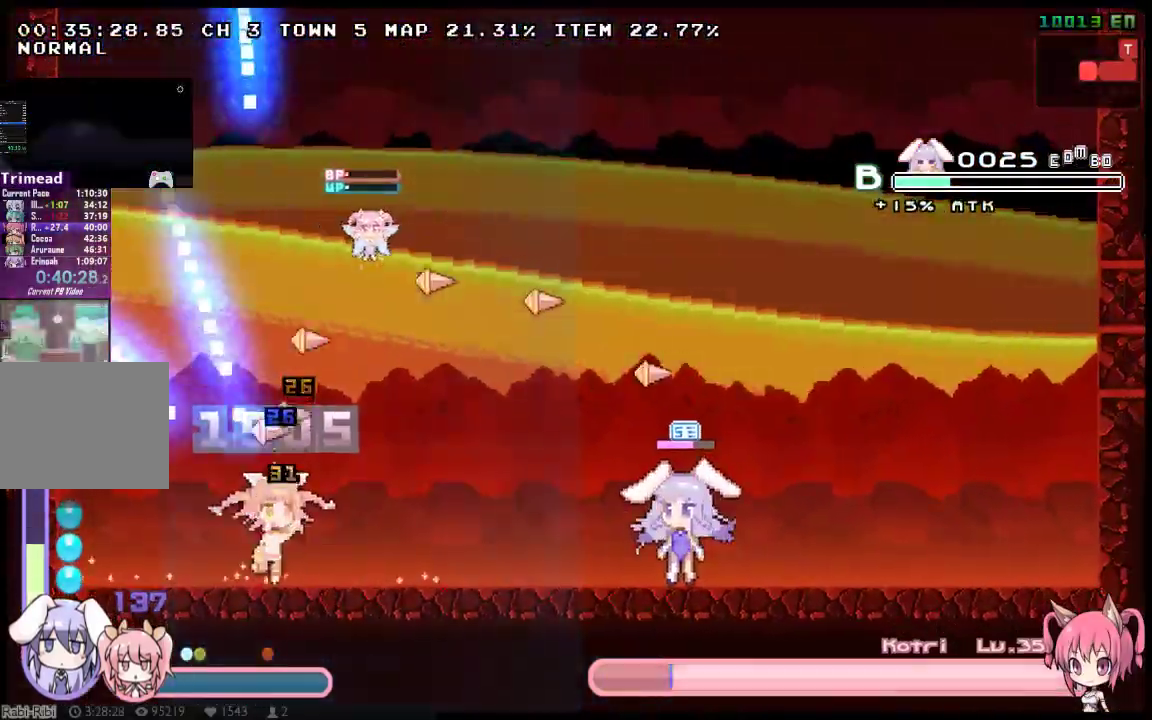
{"buttons": ["DPAD_LEFT"], "left_stick": "center", "right_stick": "center", "events": [[17, "X", "up"], [83, "X", "down"], [150, "X", "up"], [250, "DPAD_LEFT", "down"], [417, "X", "down"], [467, "X", "up"]]}